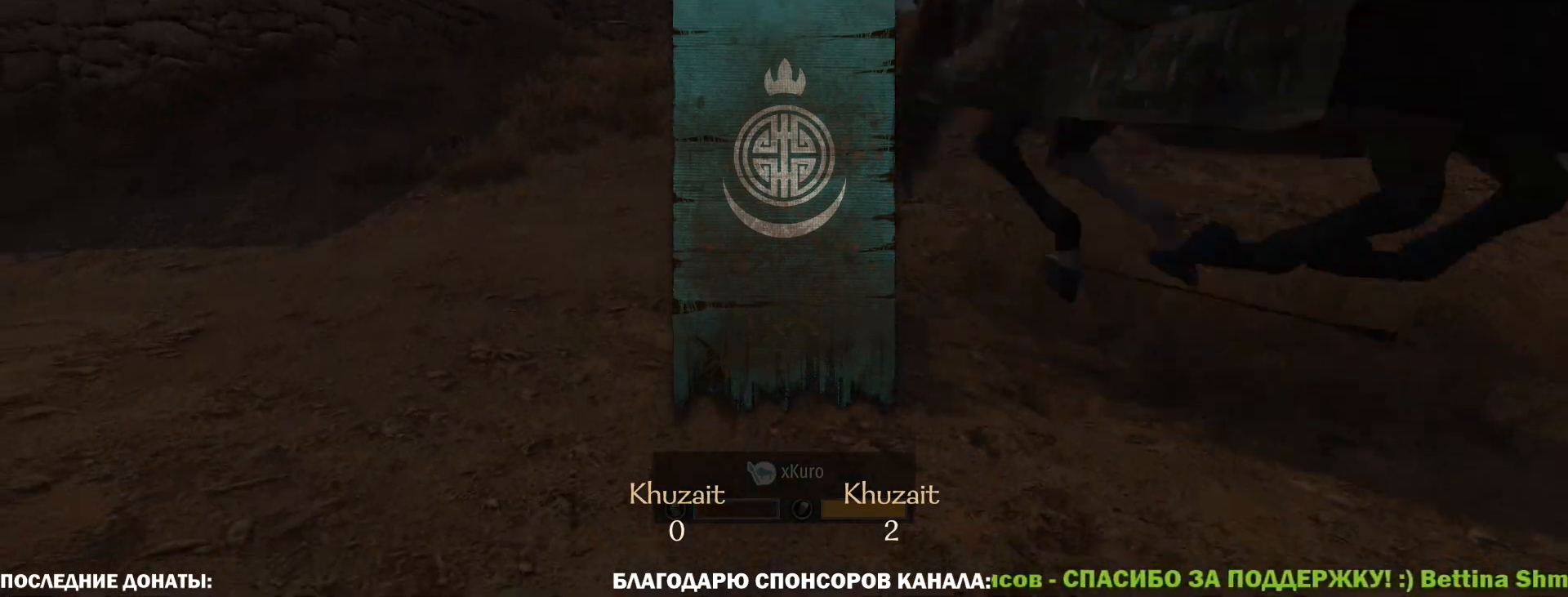
Gameplay with keyboard and mouse; each line is a JSON object with the keys and mouse buttons held at the frame after it. "events" lists presses ("down") and releases ("up") of "1", "2", "3", "4", "5", "a", "alt", "c", "caps_lock", "ctrl", "d", "e", "f", "g", "q", "r", "s", "shift", "space", "t", "tab", "v", "w", "x", "z", "mouse_left", "mouse_wheel" and "mouse_right" between this image and that frame as [ms after this image, input, new state], when the widget could be followed in between. "mouse_left", "mouse_wheel", "mouse_right" = the "left", "wheel", "right" buttons of the "mouse" list. No other keys are recorded. "wheel" means that the mouse wheel is clicked or scrolled. Not read: mouse_move.
{"keys": ["caps_lock"], "mouse": [], "events": [[300, "caps_lock", "down"]]}
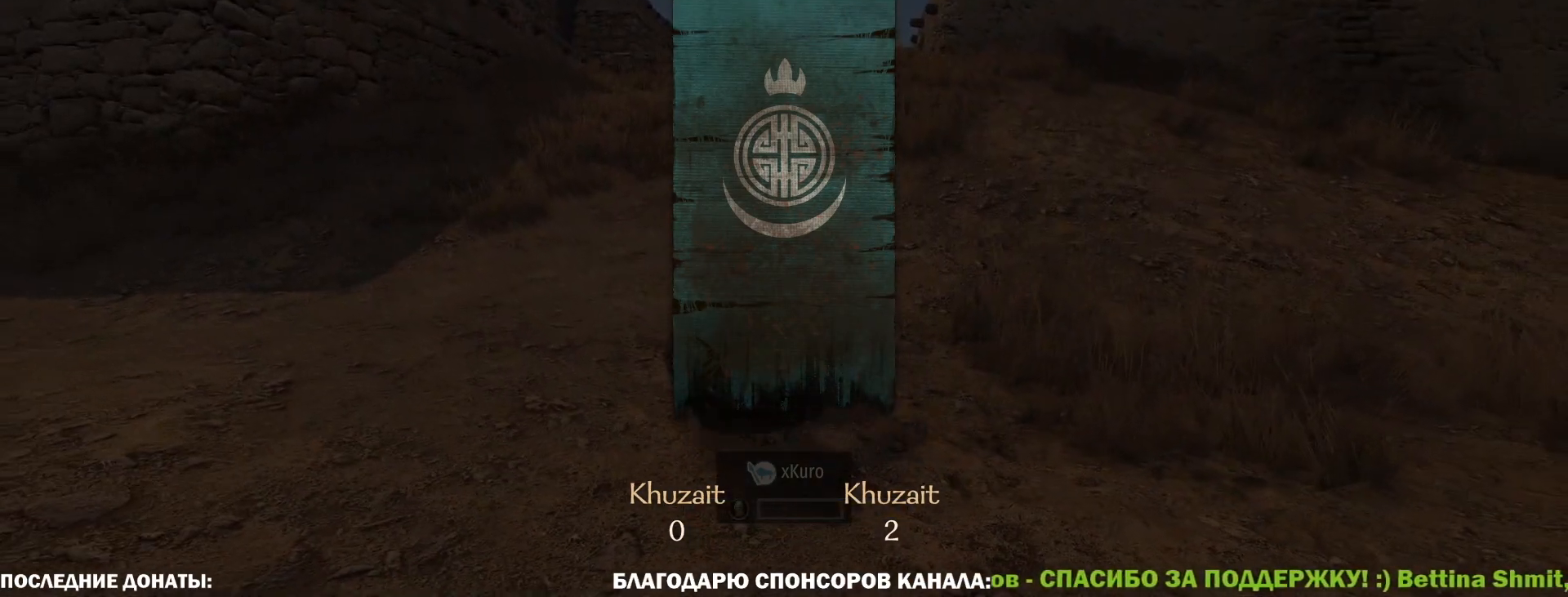
{"keys": ["caps_lock", "tab"], "mouse": [], "events": [[267, "tab", "down"]]}
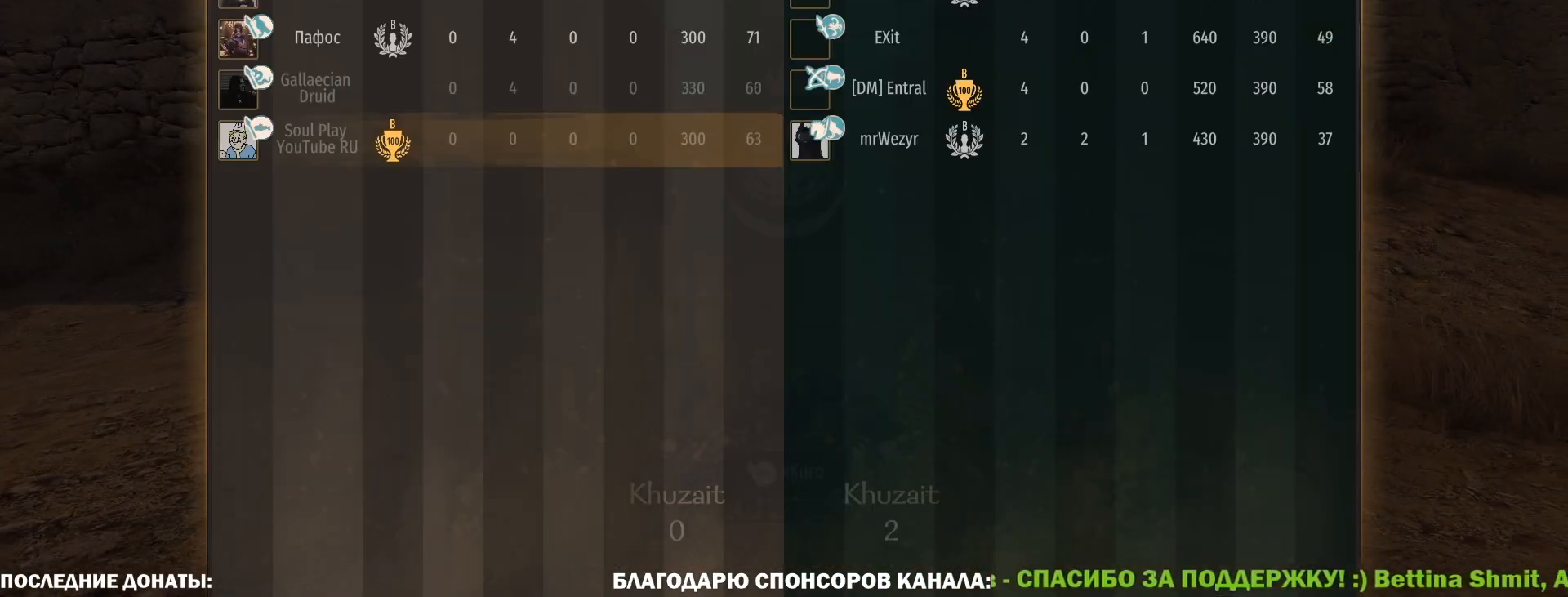
{"keys": ["caps_lock", "tab"], "mouse": [], "events": []}
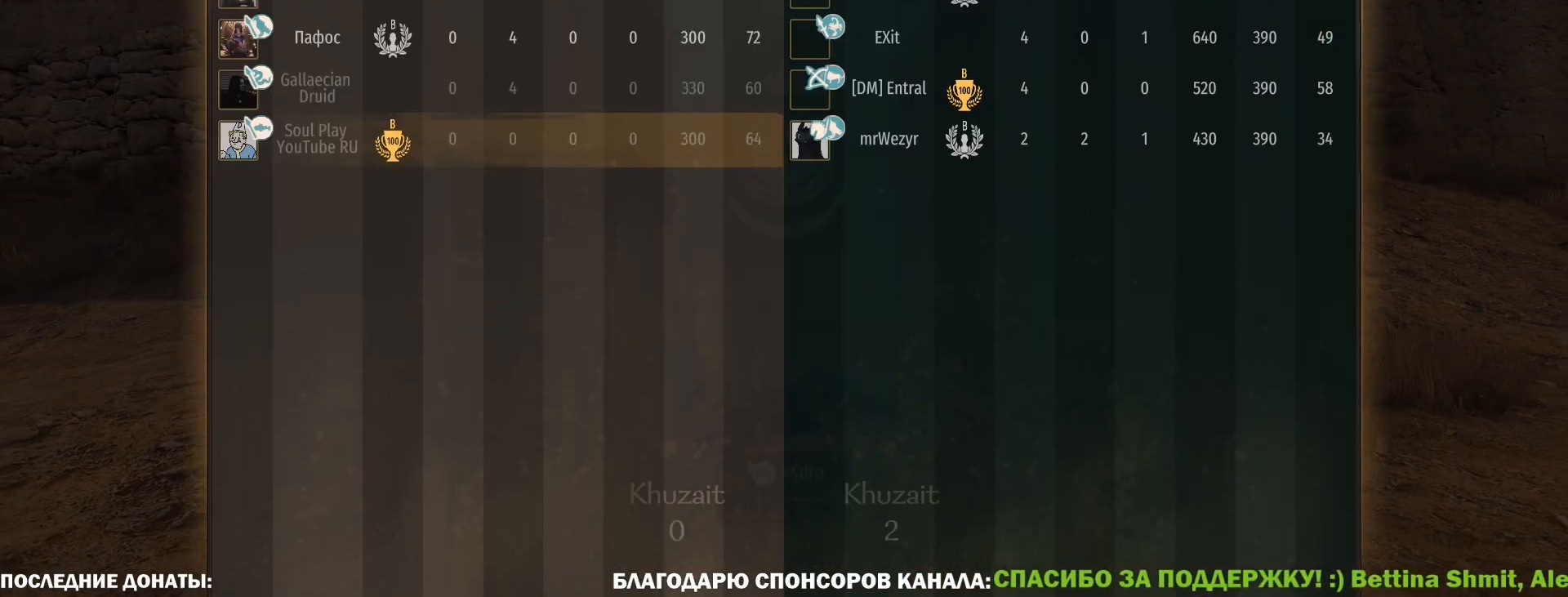
{"keys": ["caps_lock", "tab"], "mouse": [], "events": []}
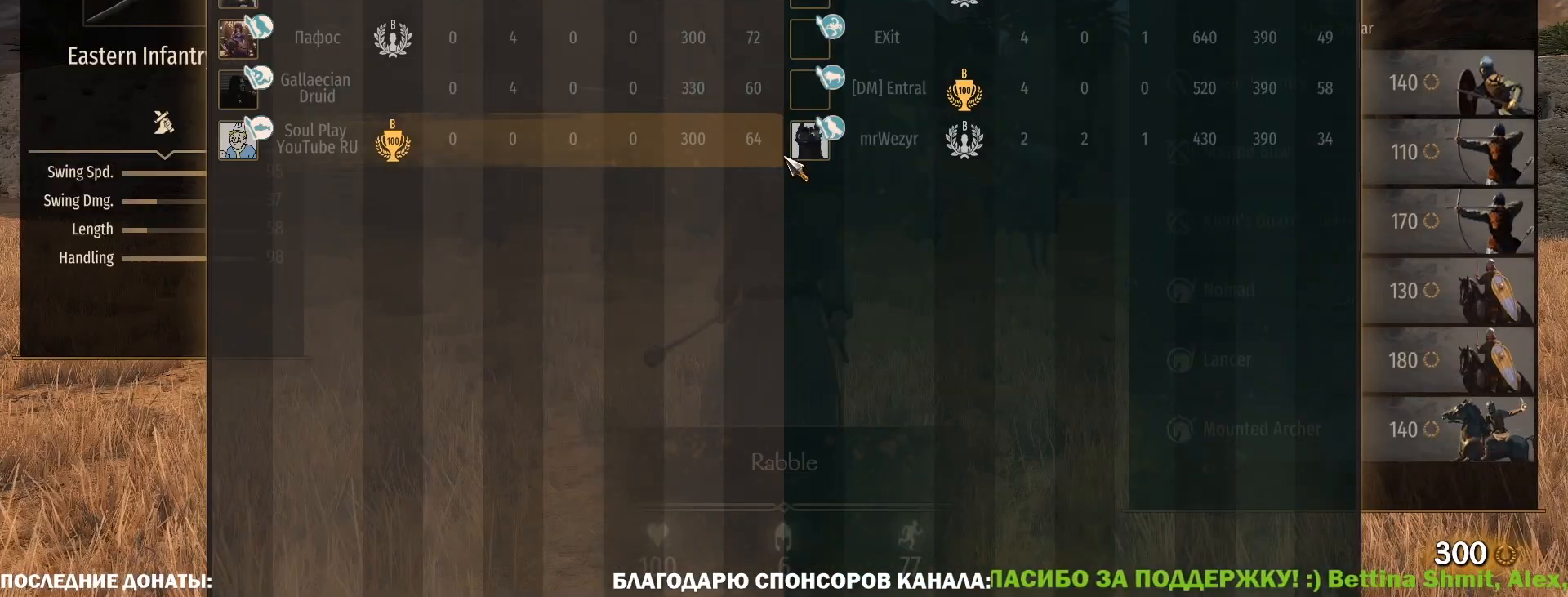
{"keys": ["caps_lock", "tab"], "mouse": [], "events": []}
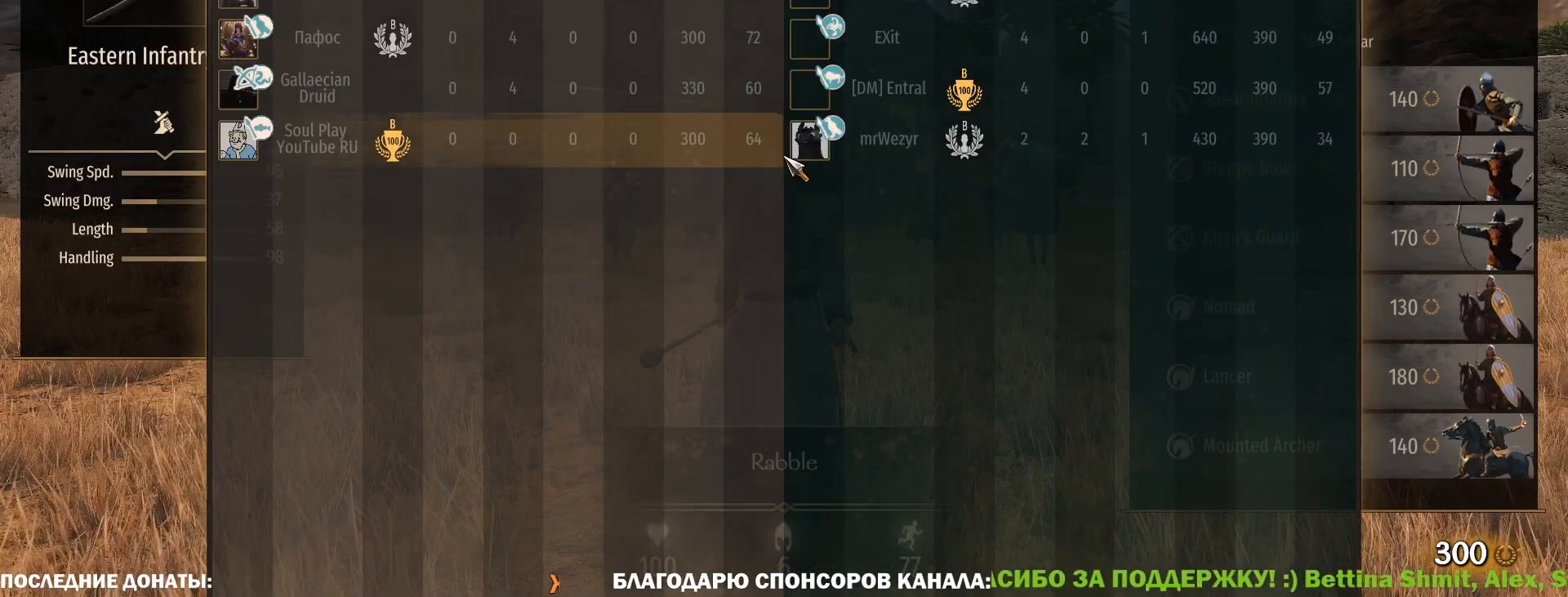
{"keys": ["caps_lock", "tab"], "mouse": [], "events": []}
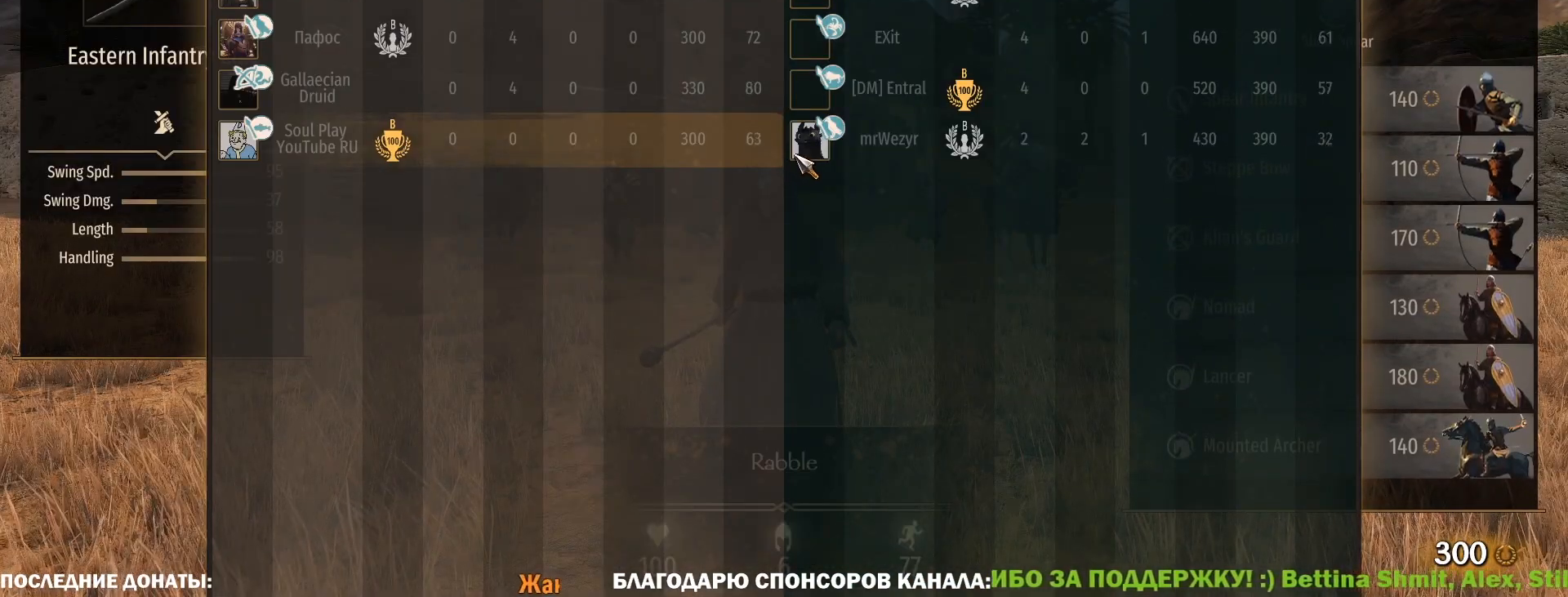
{"keys": ["caps_lock", "tab"], "mouse": [], "events": []}
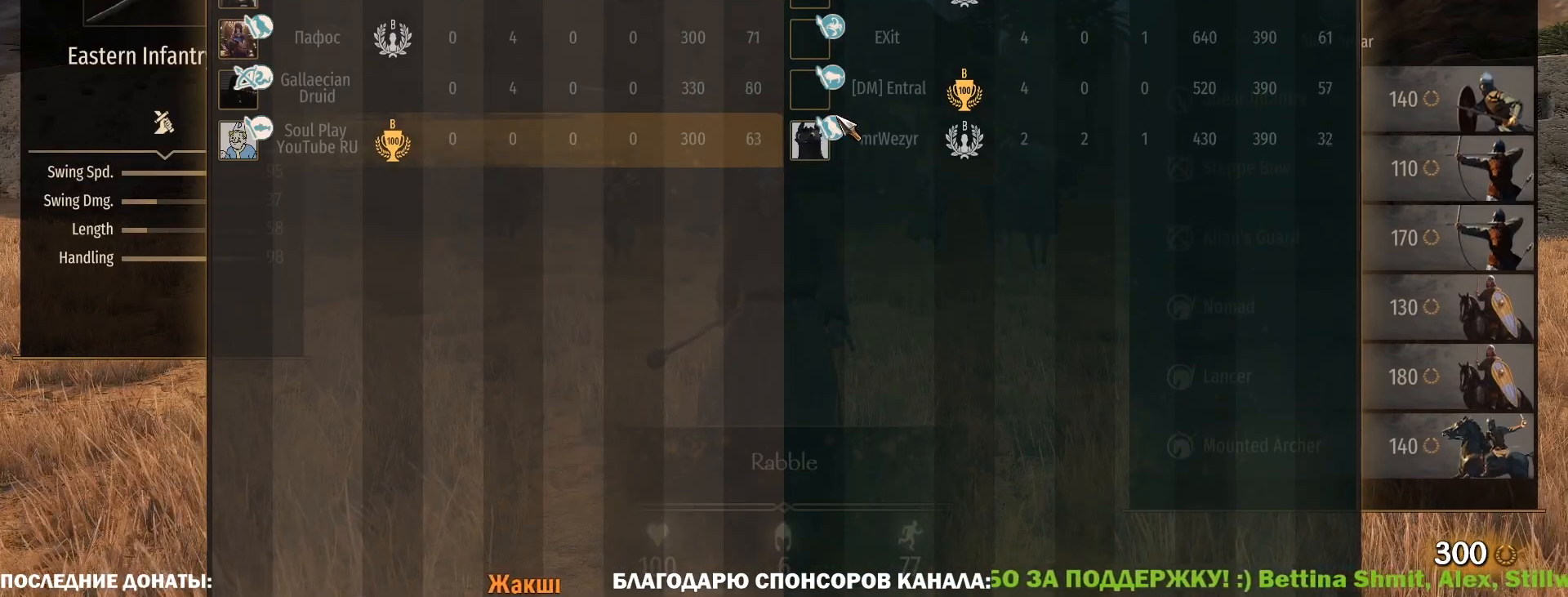
{"keys": ["caps_lock", "tab"], "mouse": [], "events": []}
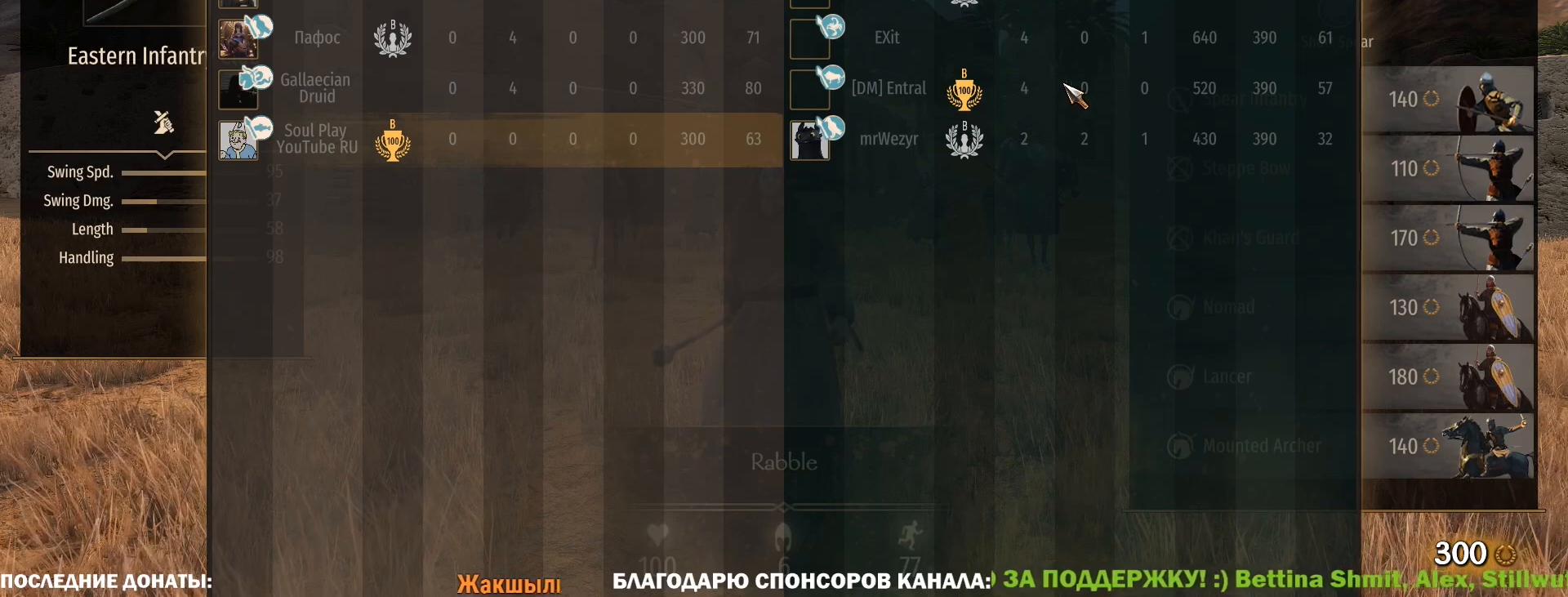
{"keys": ["caps_lock", "tab"], "mouse": [], "events": []}
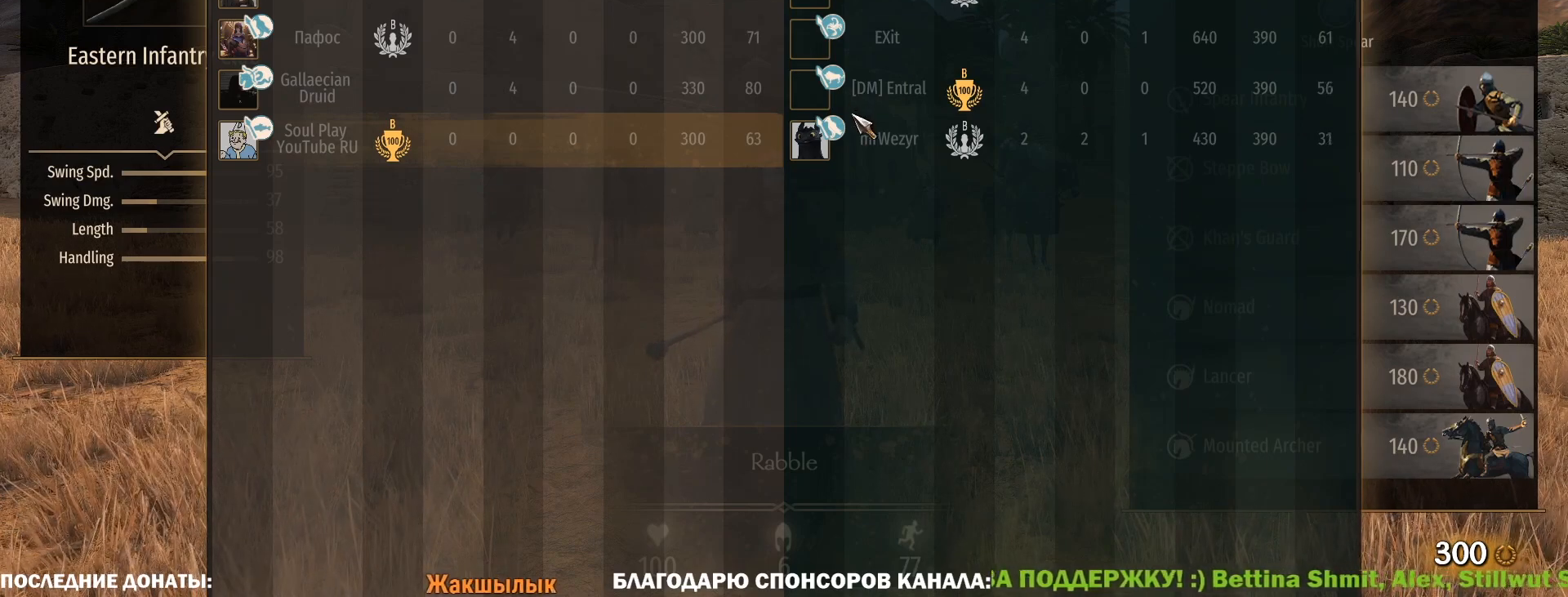
{"keys": ["caps_lock", "tab"], "mouse": [], "events": []}
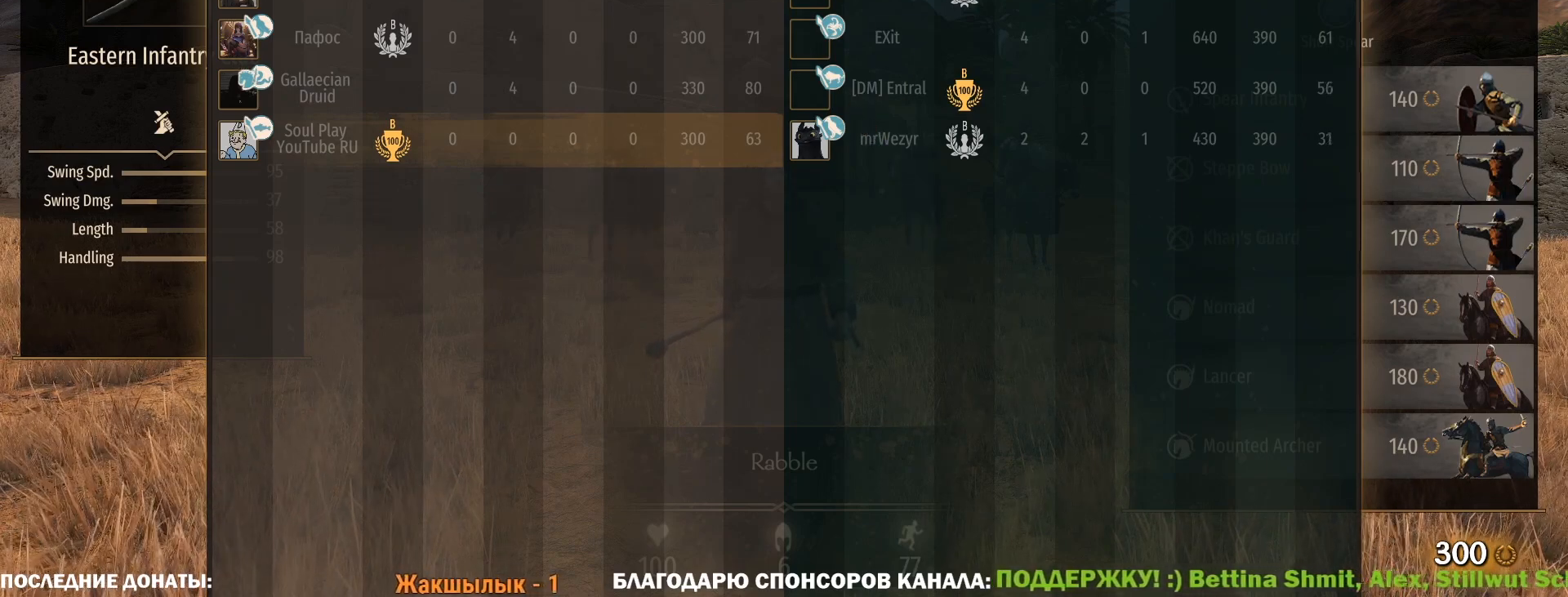
{"keys": ["caps_lock", "tab"], "mouse": [], "events": []}
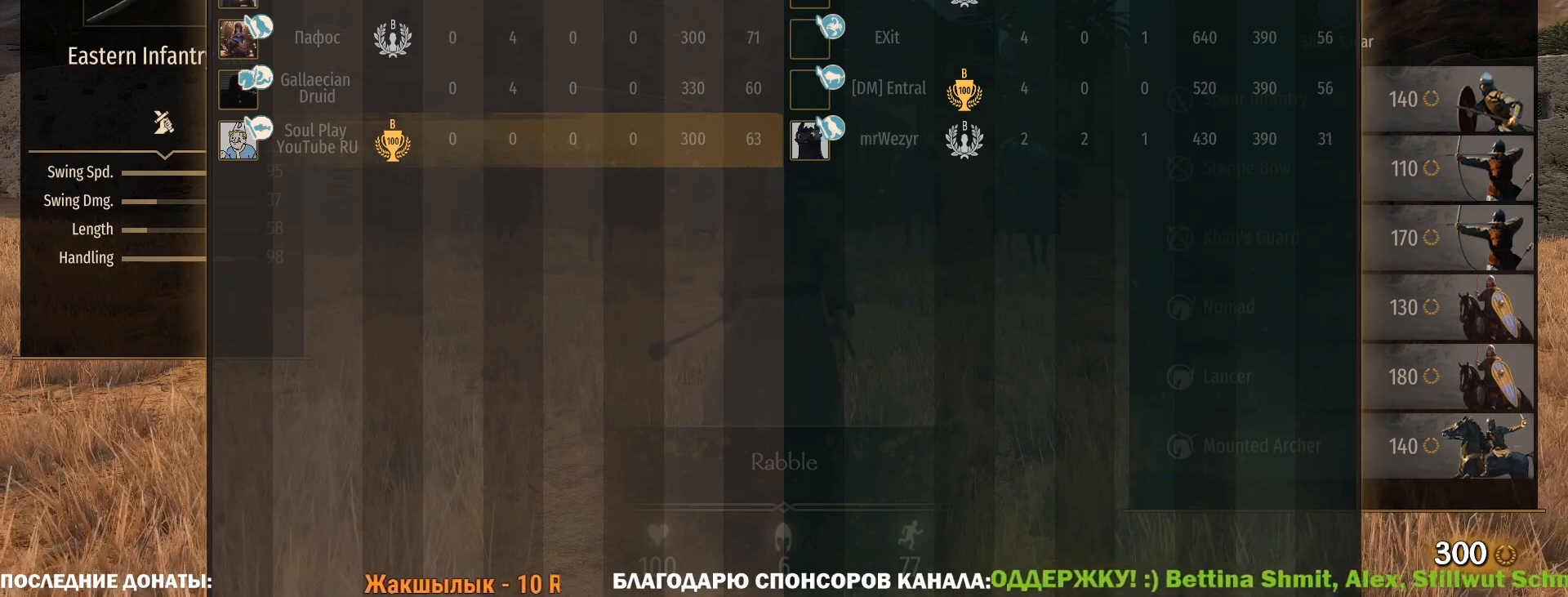
{"keys": ["caps_lock", "tab"], "mouse": [], "events": []}
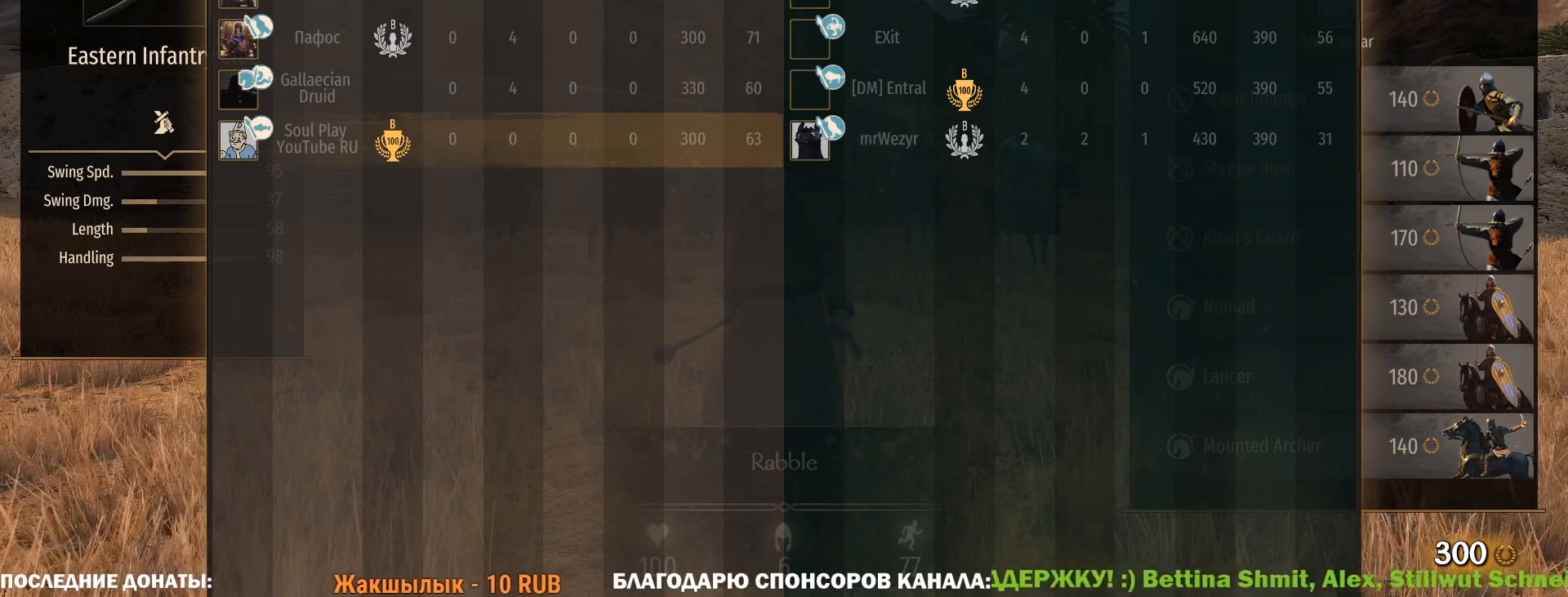
{"keys": ["caps_lock", "tab"], "mouse": [], "events": []}
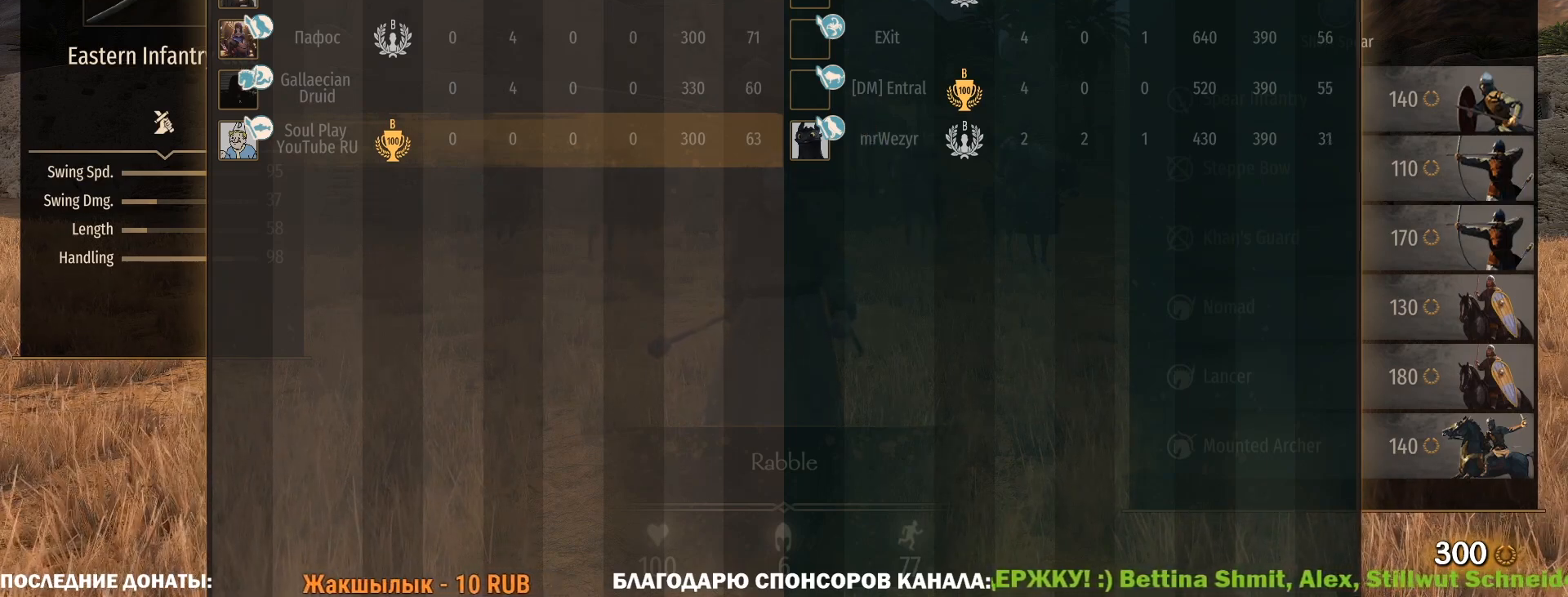
{"keys": ["caps_lock", "tab"], "mouse": [], "events": []}
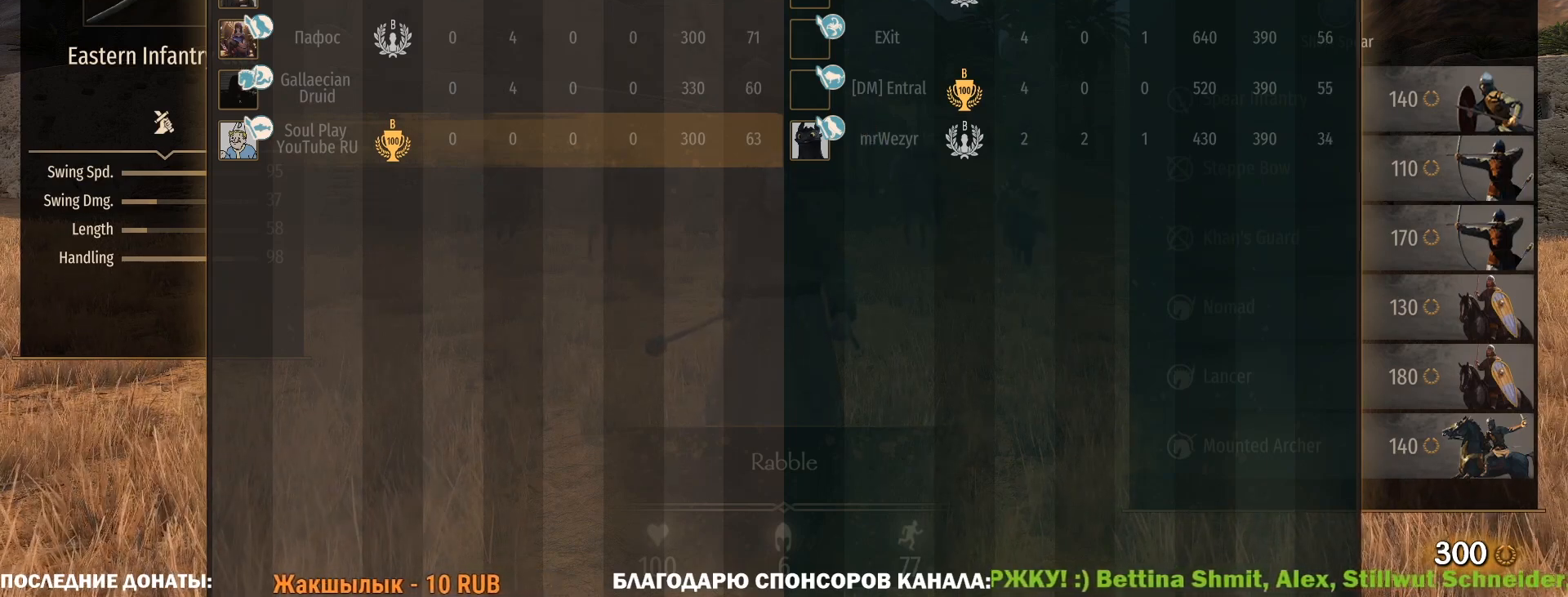
{"keys": ["caps_lock", "tab"], "mouse": [], "events": []}
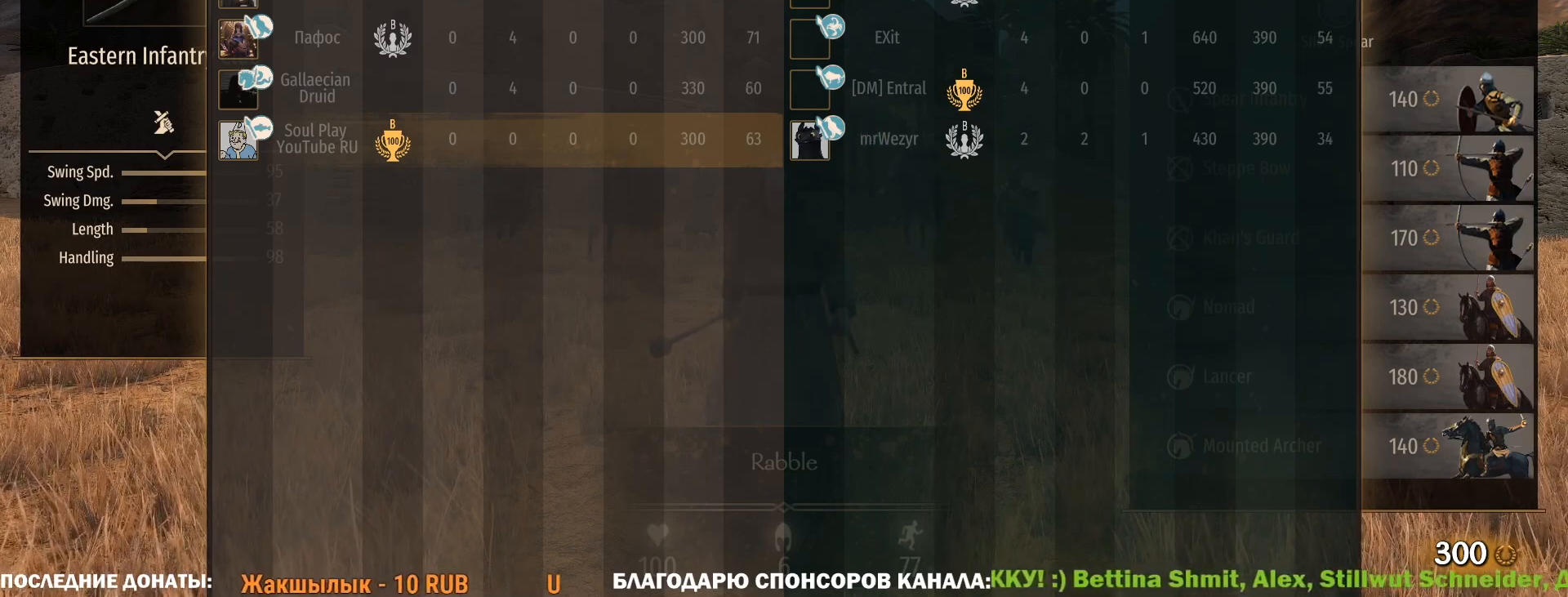
{"keys": ["caps_lock", "tab"], "mouse": [], "events": []}
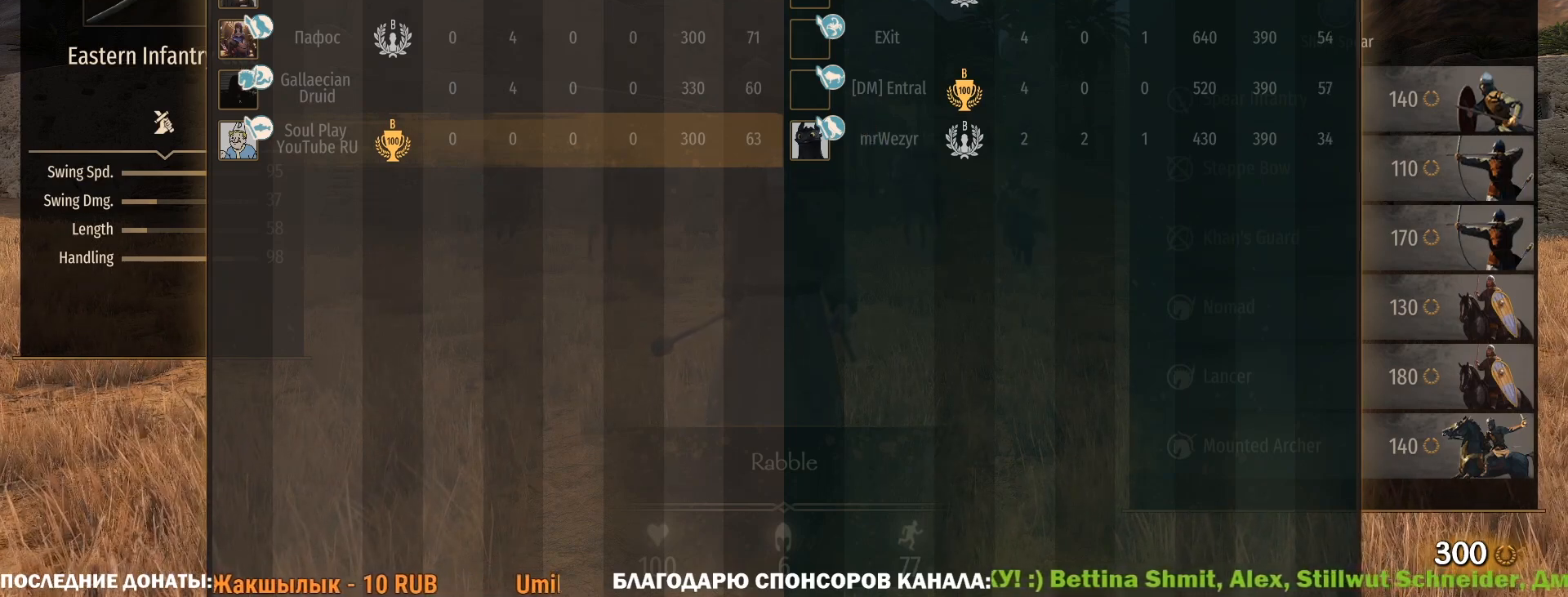
{"keys": ["caps_lock", "tab"], "mouse": [], "events": []}
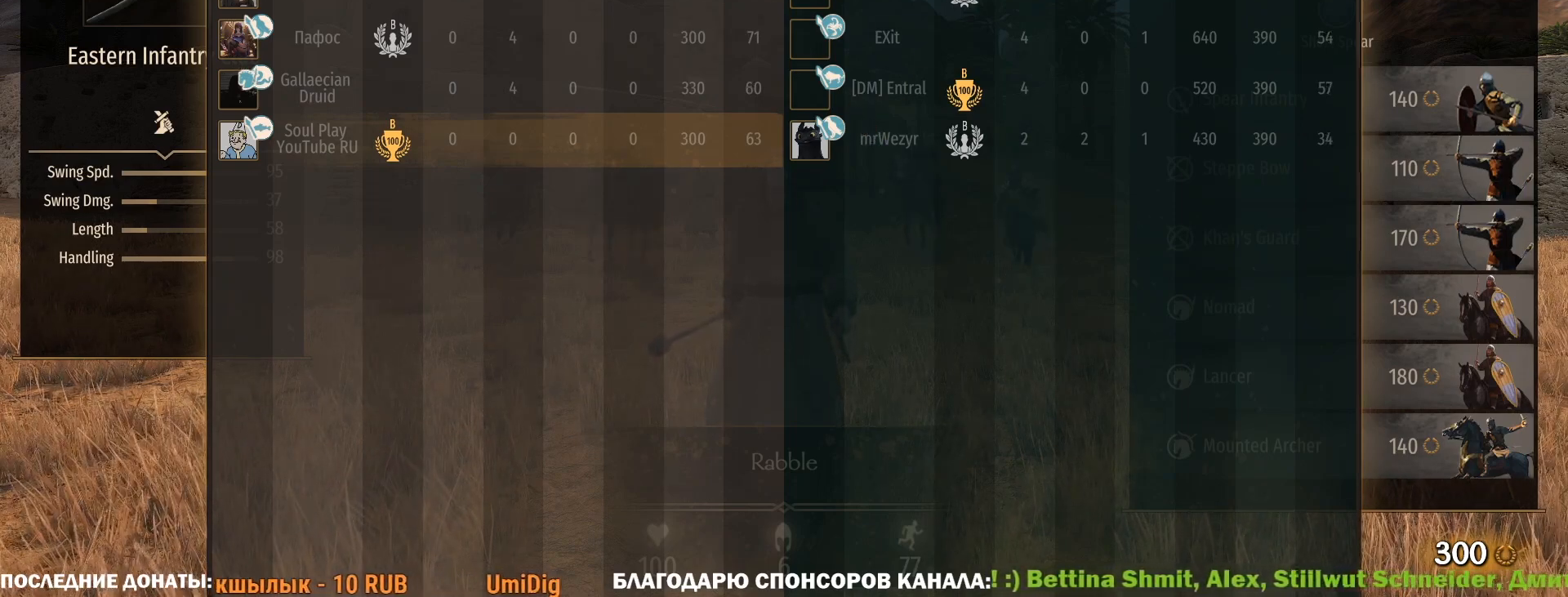
{"keys": ["caps_lock", "tab"], "mouse": [], "events": []}
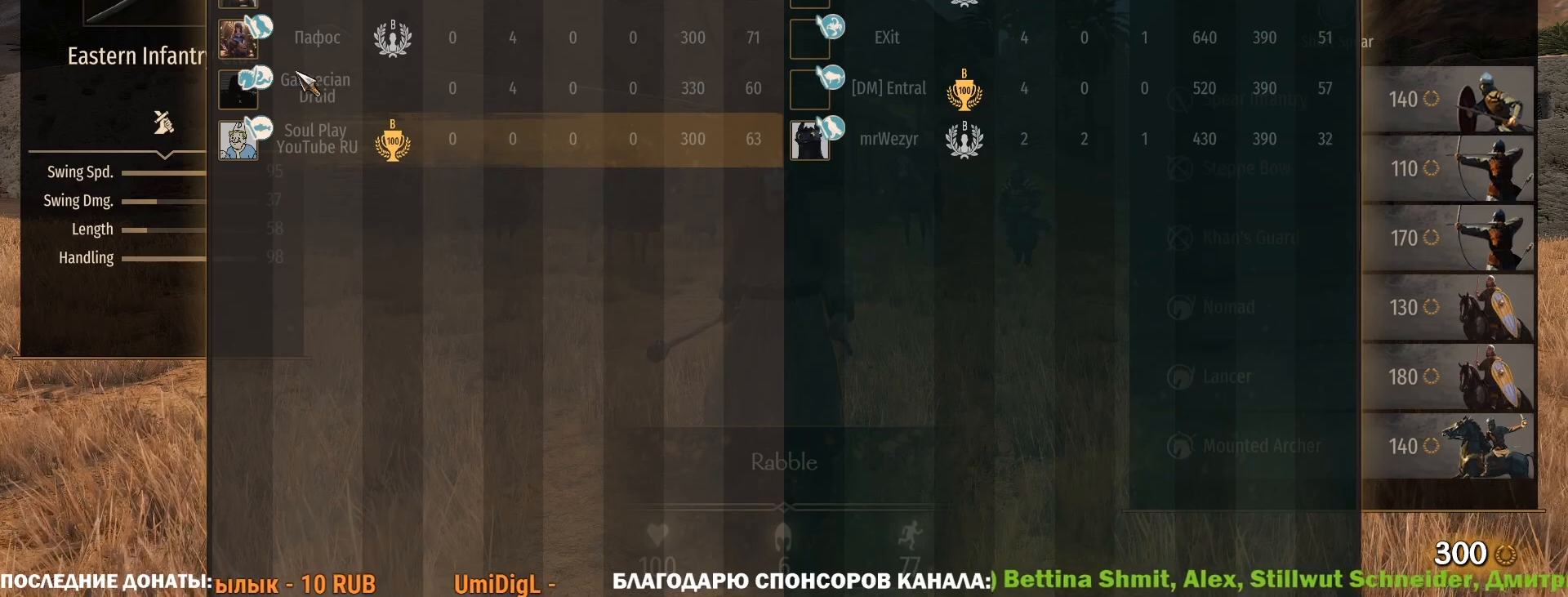
{"keys": ["caps_lock", "tab"], "mouse": [], "events": []}
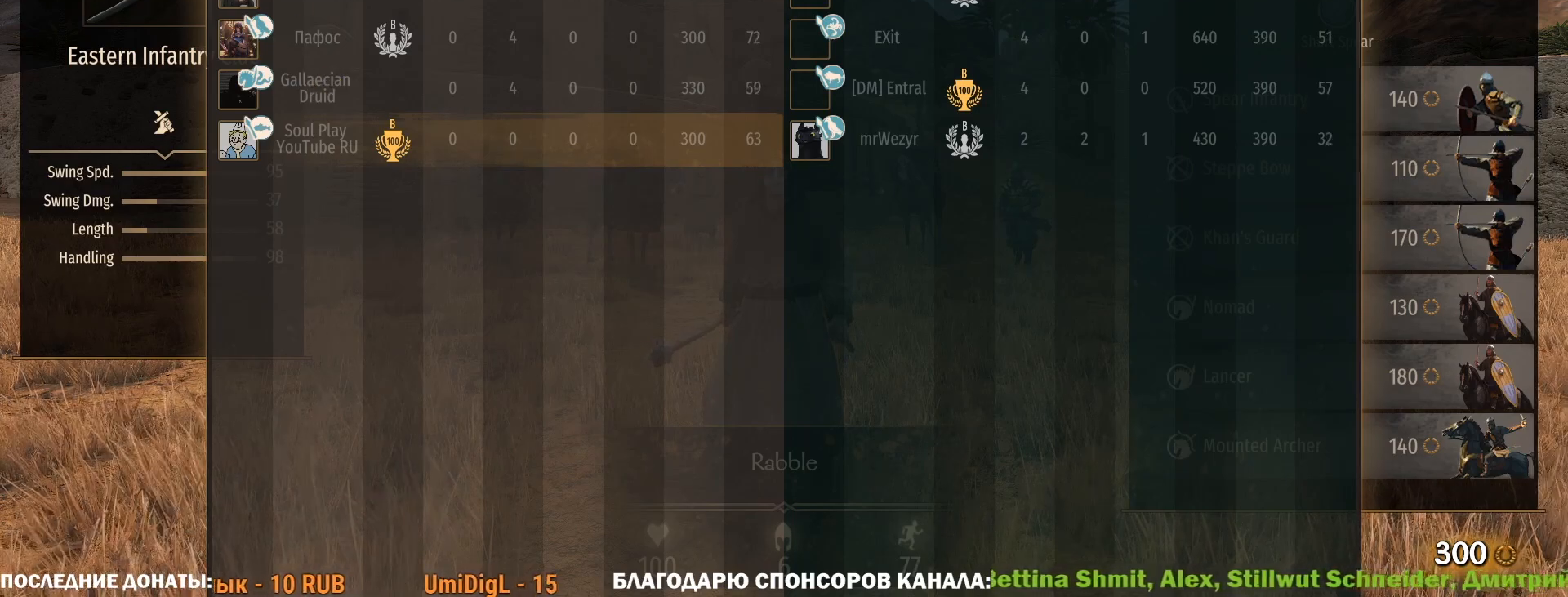
{"keys": ["caps_lock", "tab"], "mouse": [], "events": [[67, "tab", "up"], [450, "tab", "down"]]}
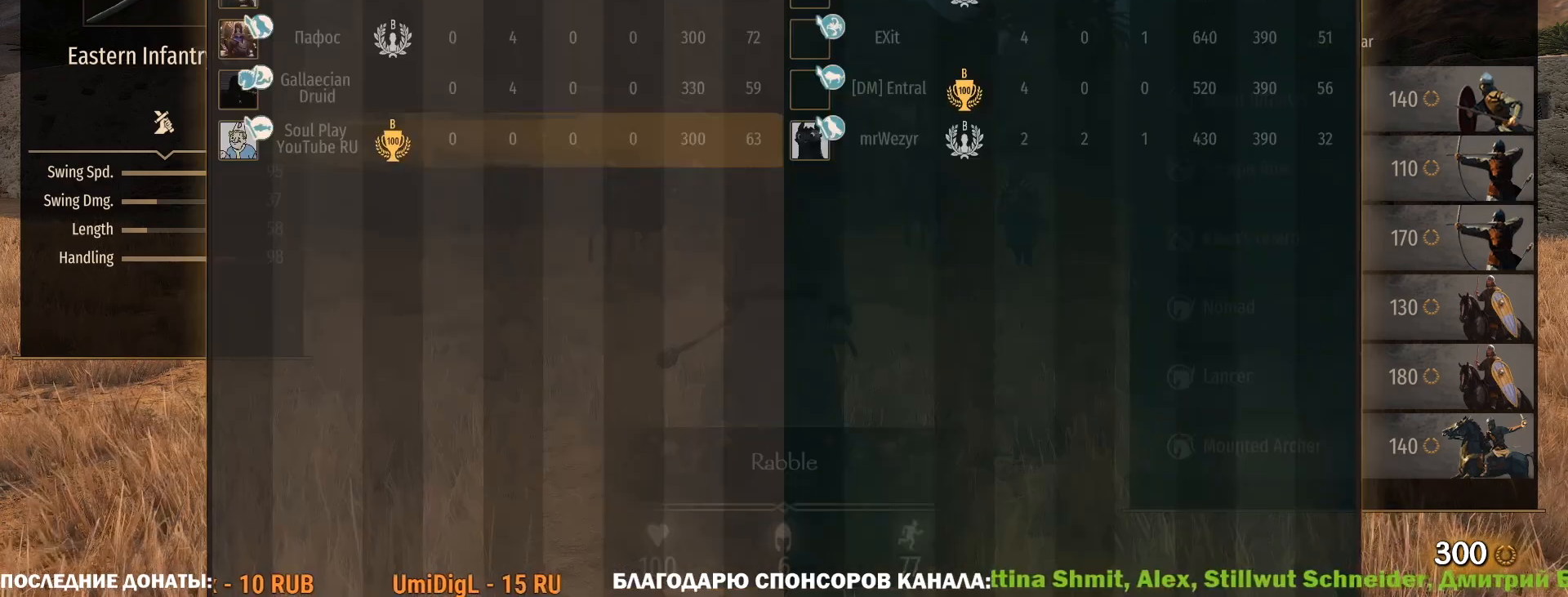
{"keys": ["caps_lock", "tab"], "mouse": [], "events": []}
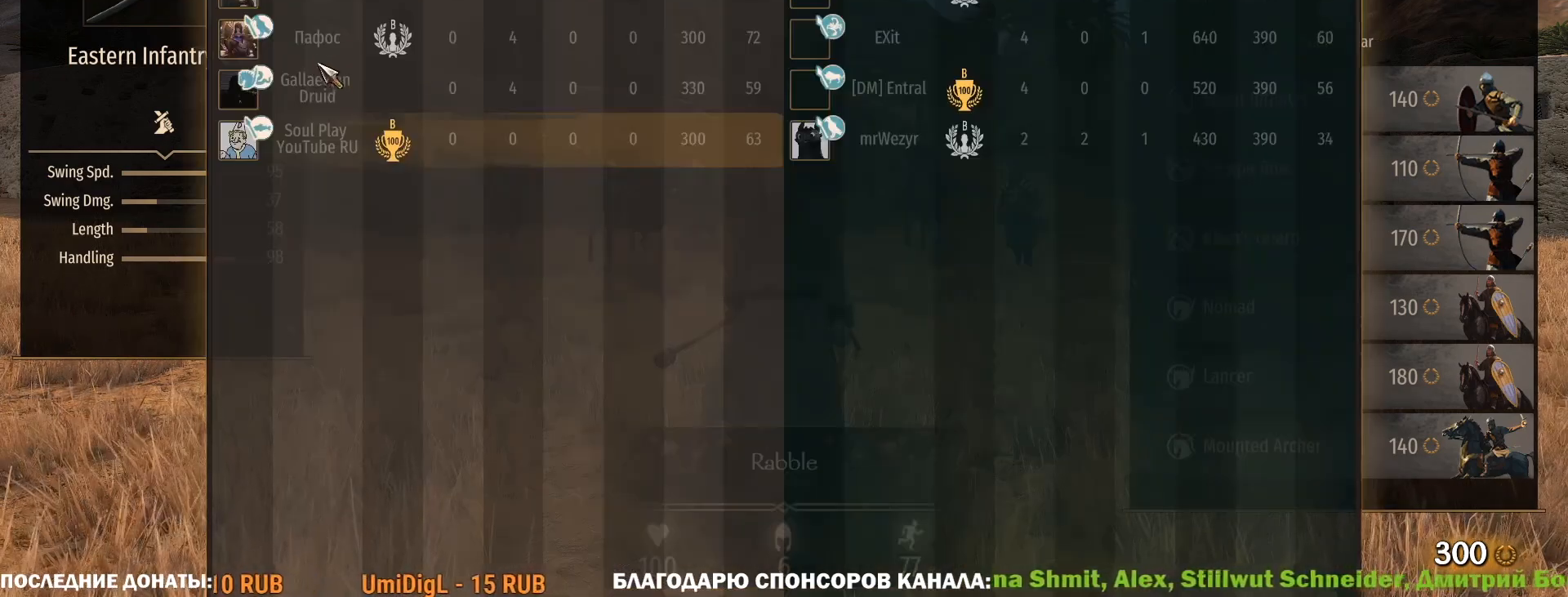
{"keys": ["caps_lock", "tab"], "mouse": [], "events": []}
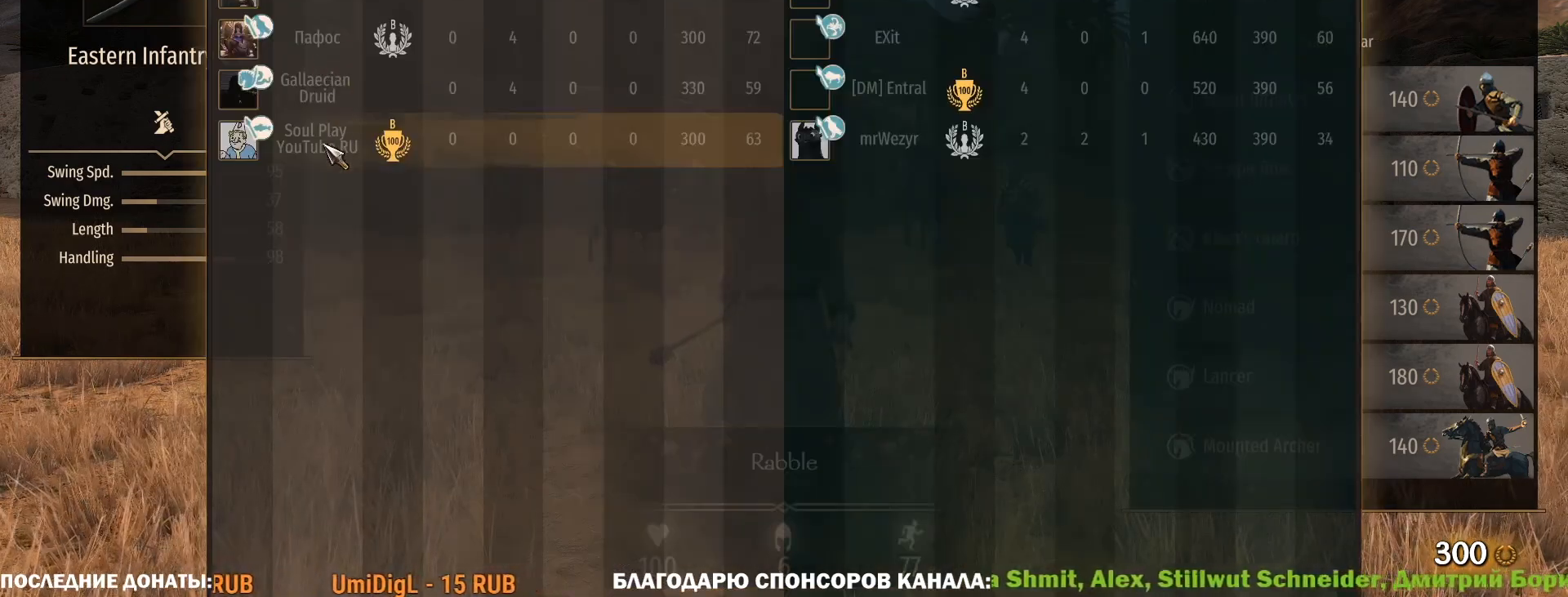
{"keys": ["caps_lock"], "mouse": [], "events": [[217, "tab", "up"]]}
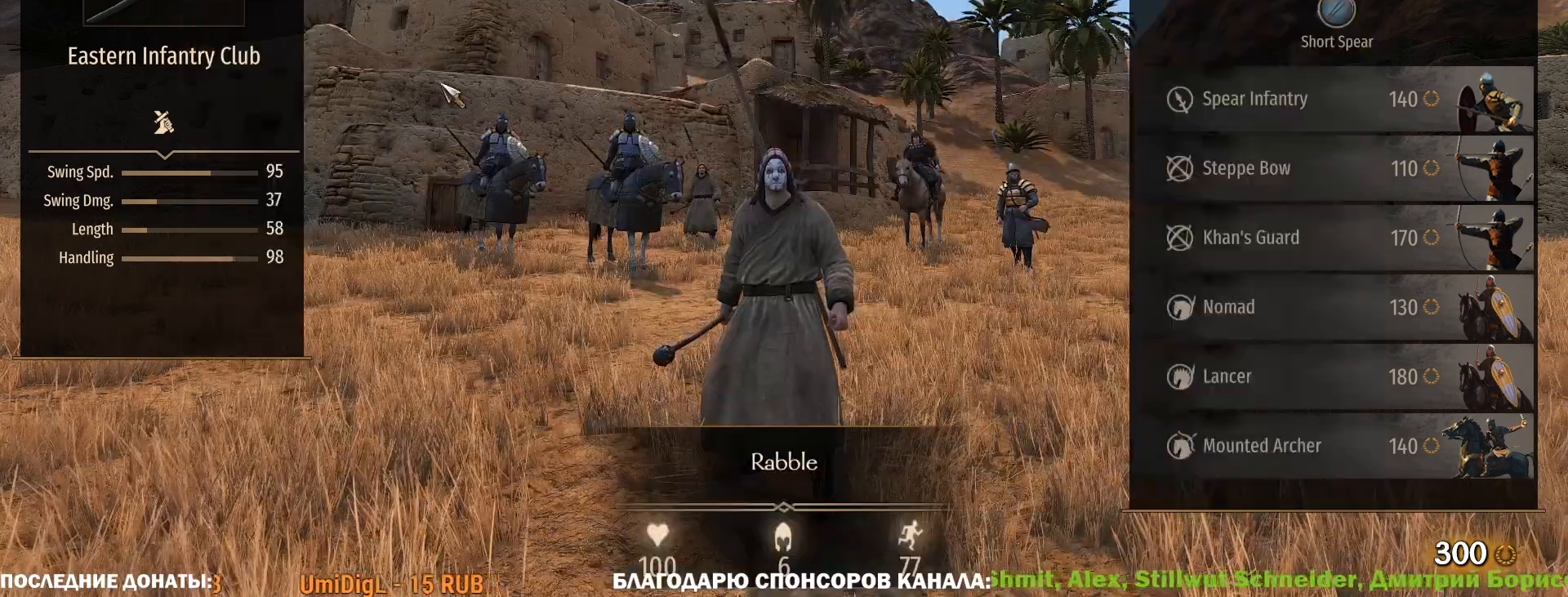
{"keys": ["caps_lock"], "mouse": [], "events": []}
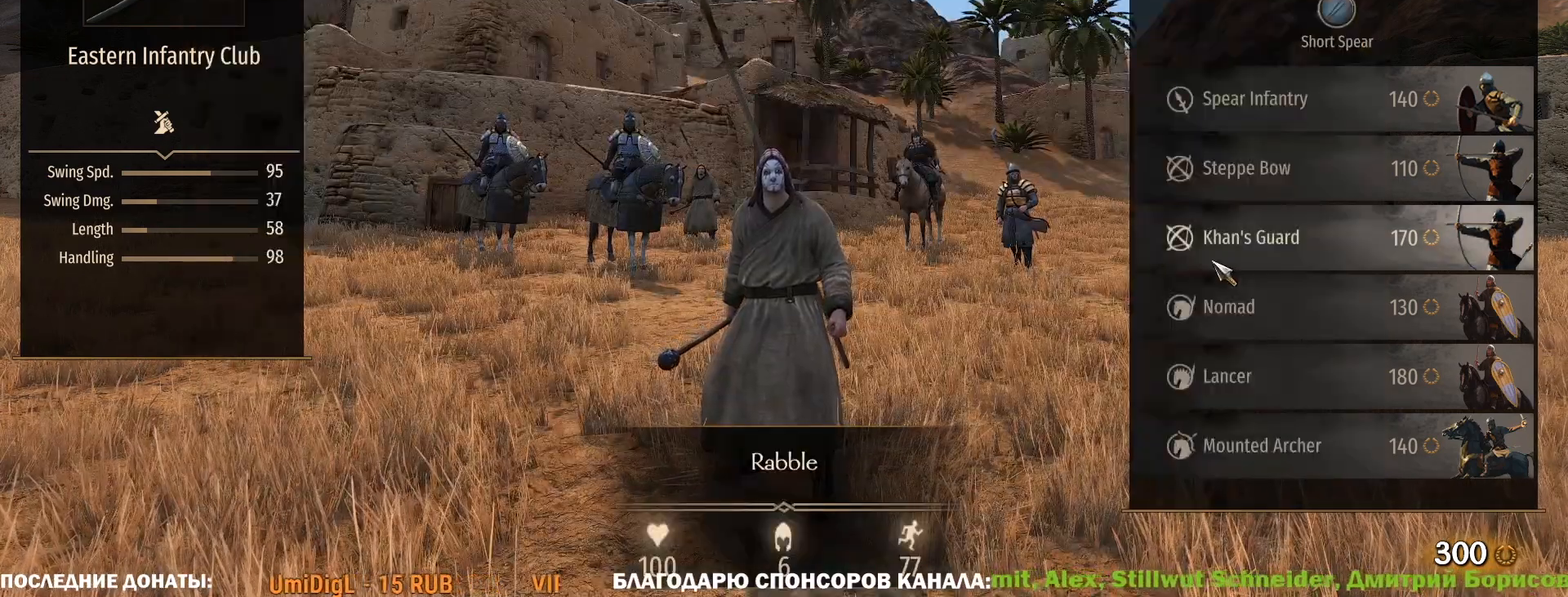
{"keys": ["caps_lock"], "mouse": [], "events": []}
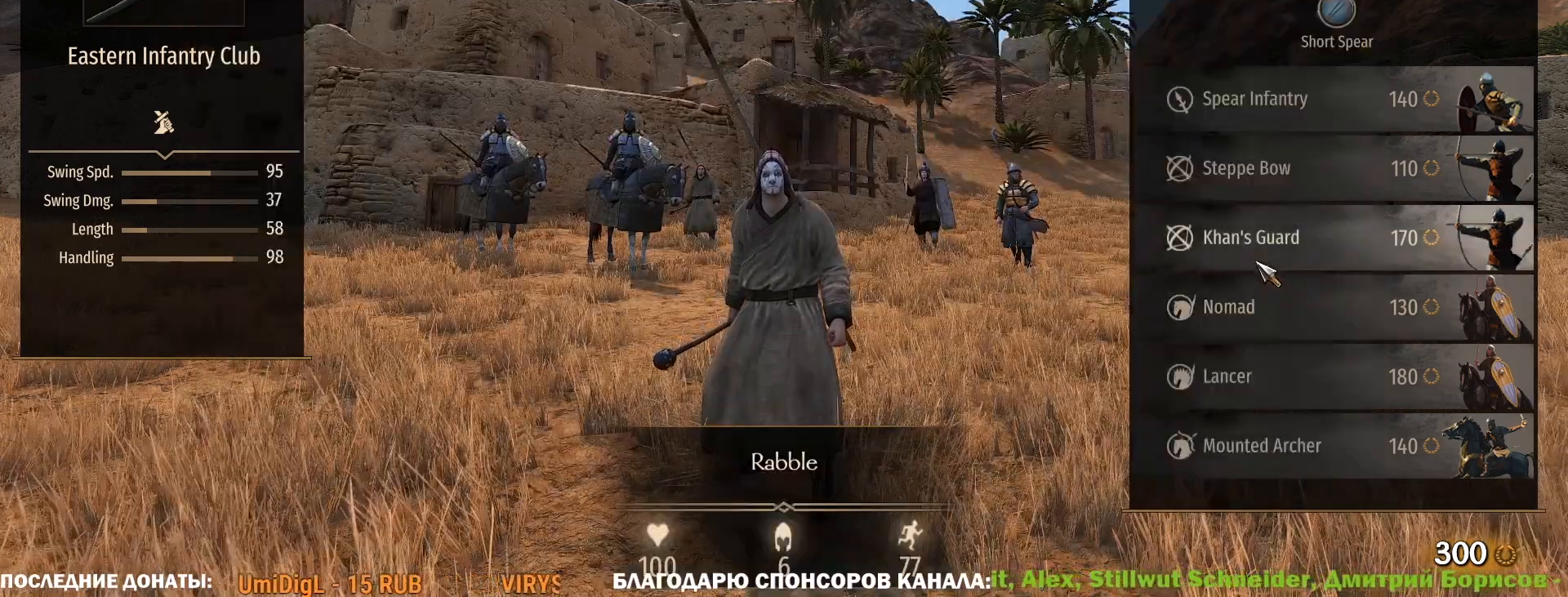
{"keys": ["caps_lock"], "mouse": [], "events": []}
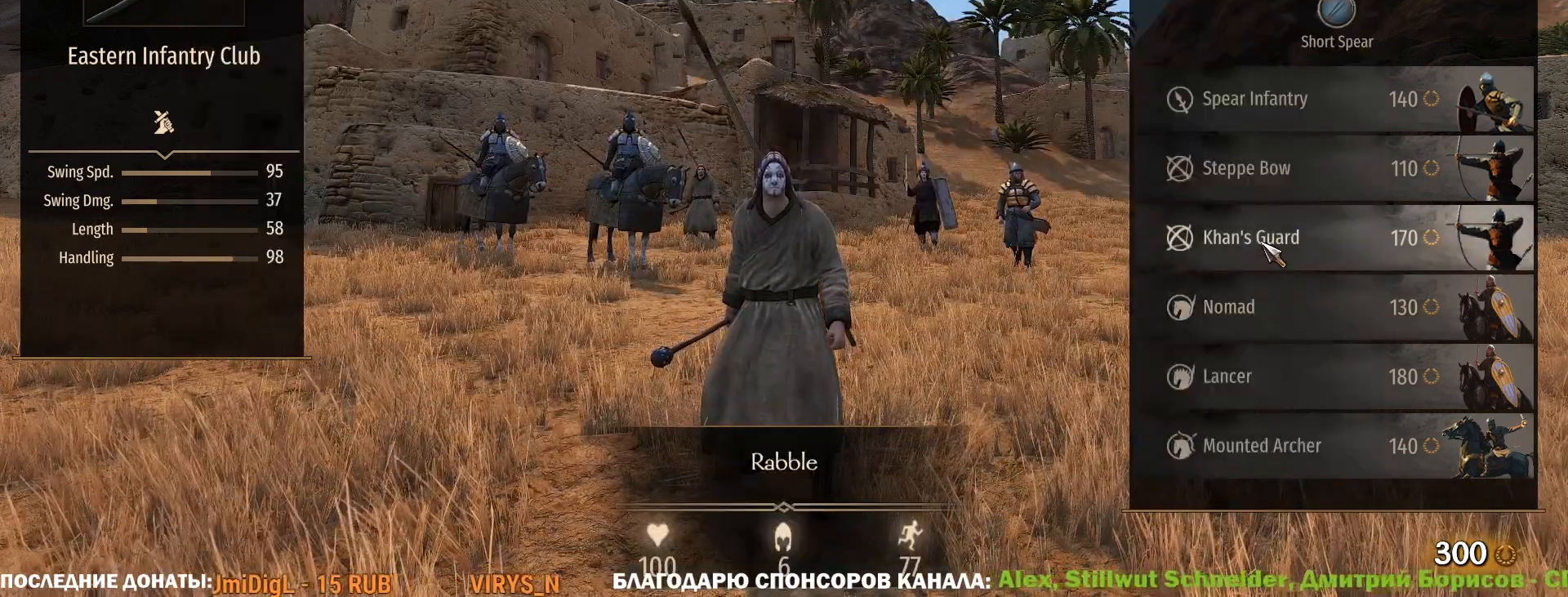
{"keys": [], "mouse": [], "events": [[317, "caps_lock", "up"]]}
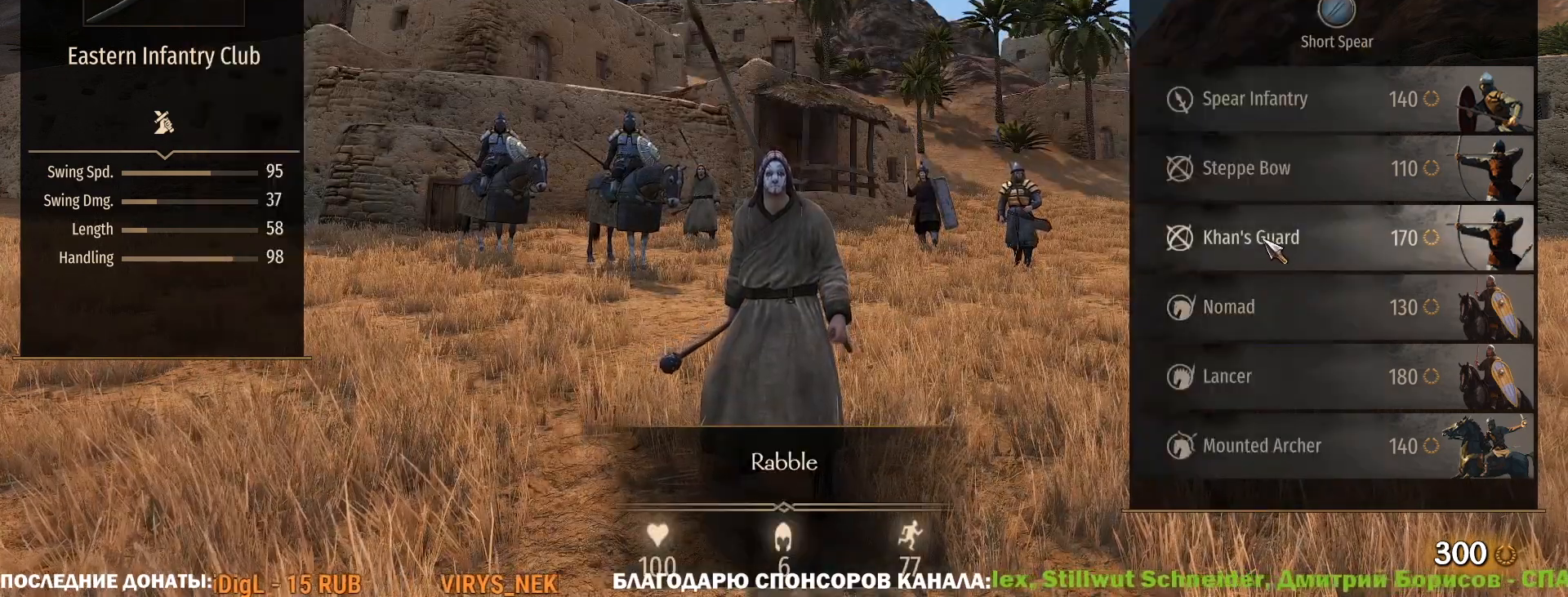
{"keys": ["tab"], "mouse": [], "events": [[333, "tab", "down"]]}
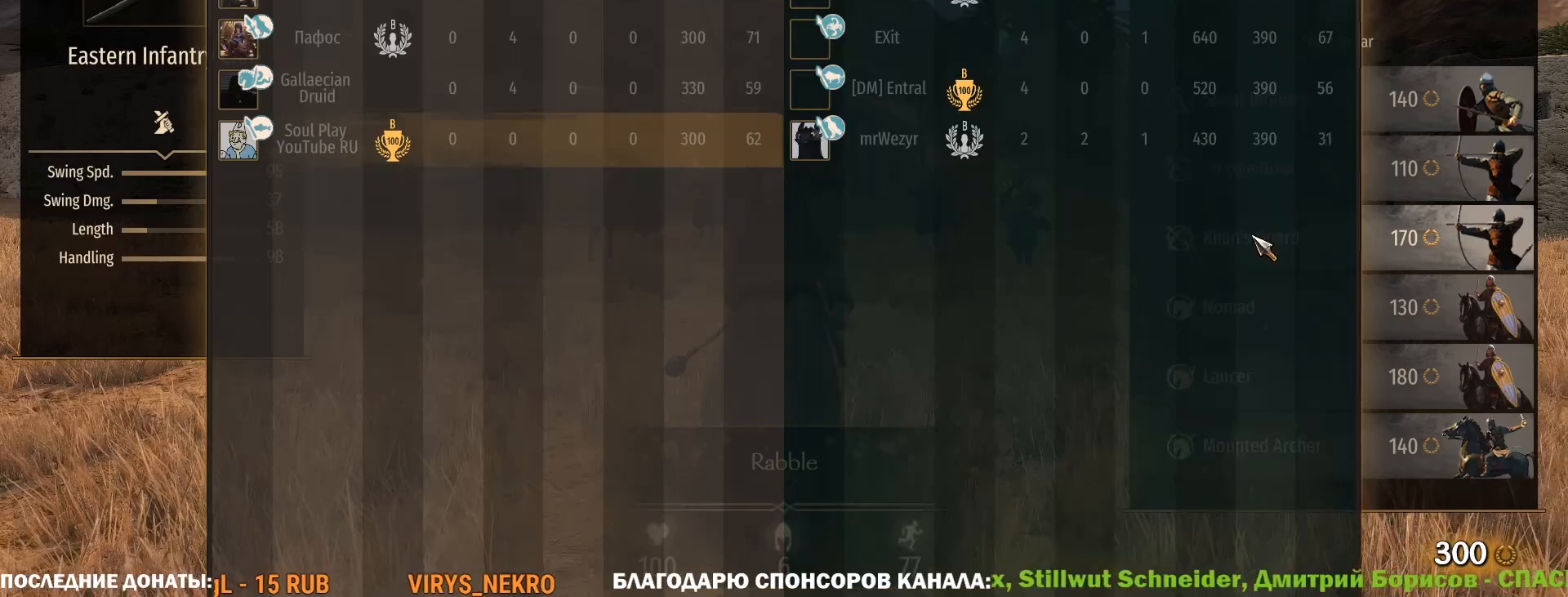
{"keys": [], "mouse": [], "events": [[500, "tab", "up"]]}